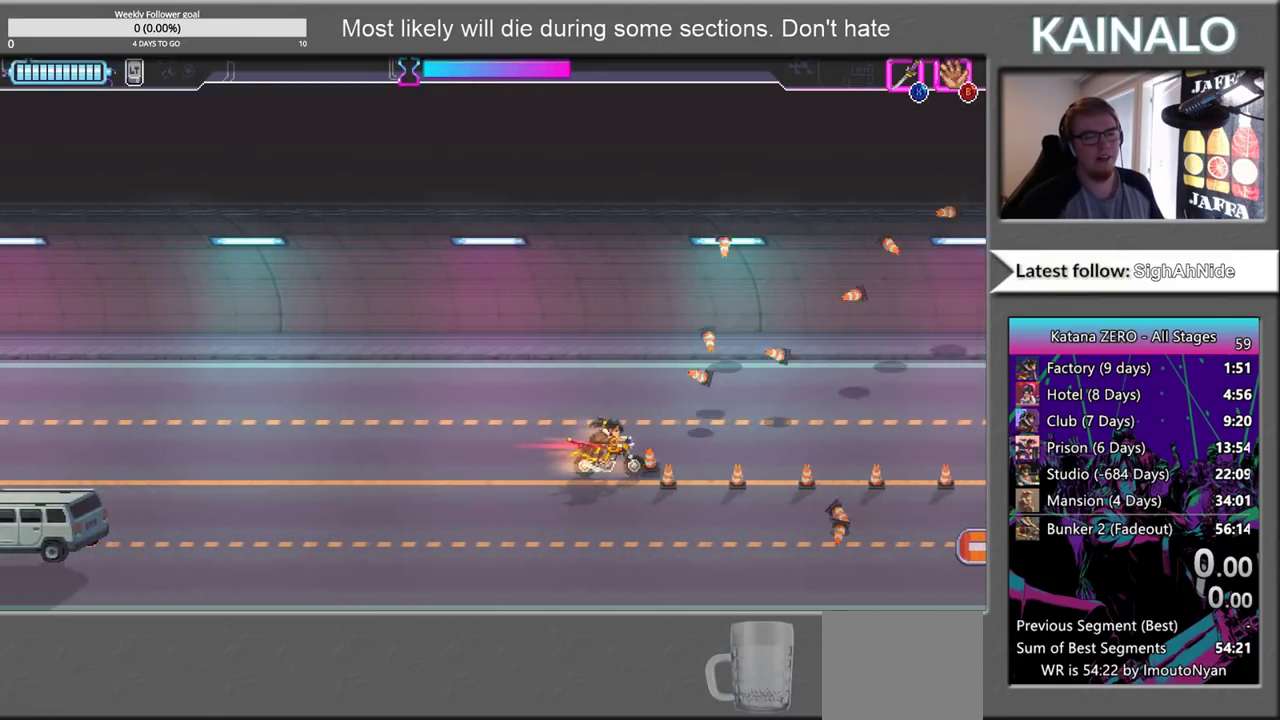
Gameplay with a controller (Xbox layout); each line is a JSON object with the inputs held at the frame after it. "events" lists button and stick changes between this image and that frame as [ms after this image, input, new state], when the widget could be followed in between.
{"buttons": [], "left_stick": "center", "right_stick": "center", "events": [[83, "left_stick", "down"], [217, "left_stick", "center"]]}
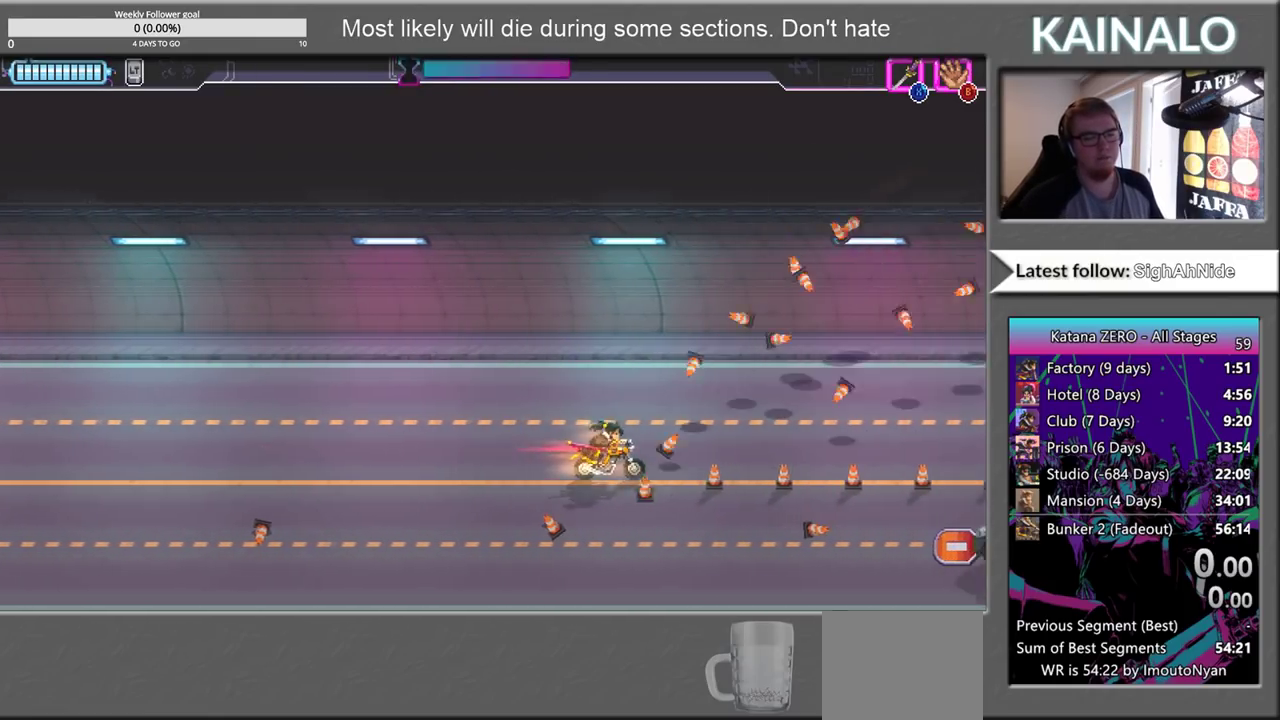
{"buttons": [], "left_stick": "center", "right_stick": "center", "events": []}
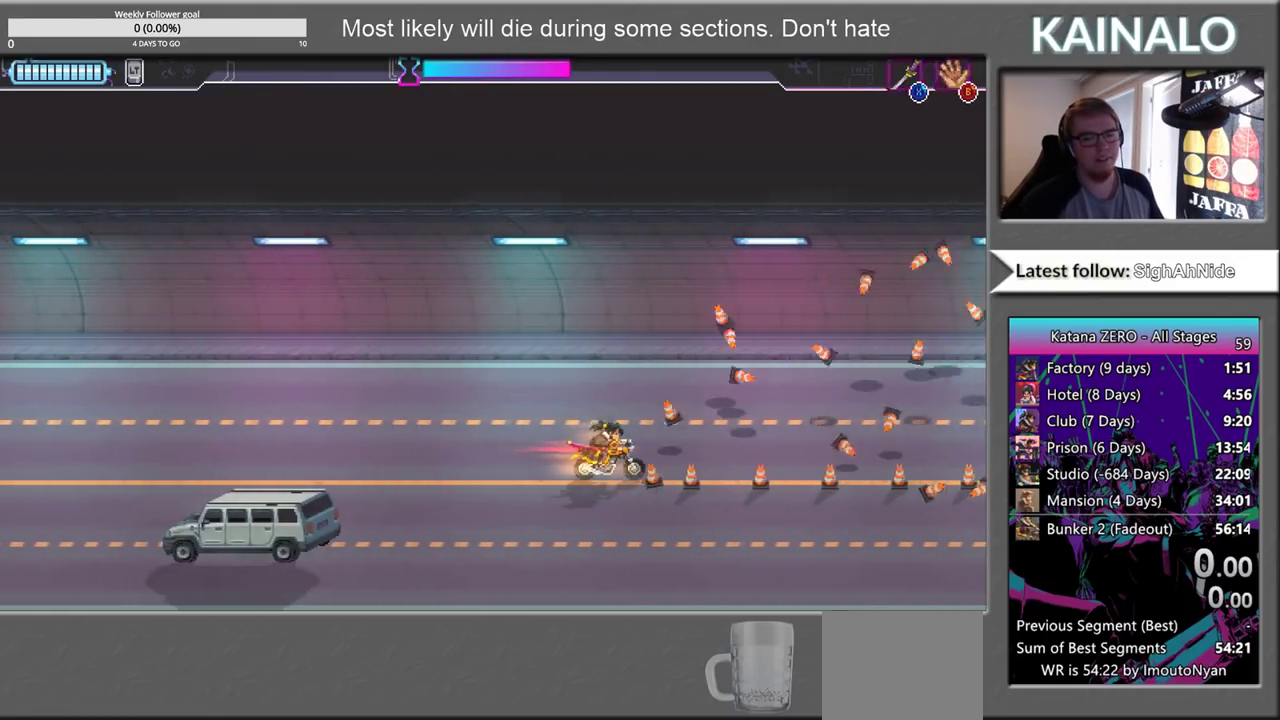
{"buttons": [], "left_stick": "center", "right_stick": "center", "events": []}
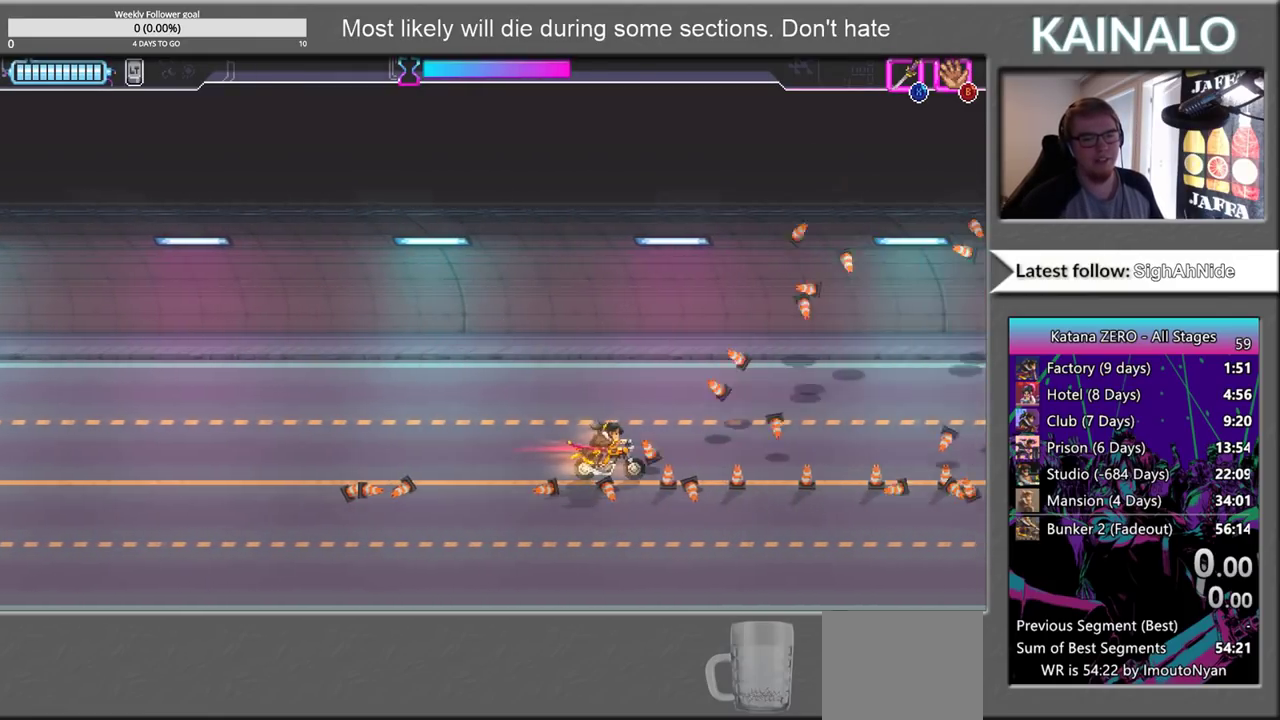
{"buttons": [], "left_stick": "center", "right_stick": "center", "events": []}
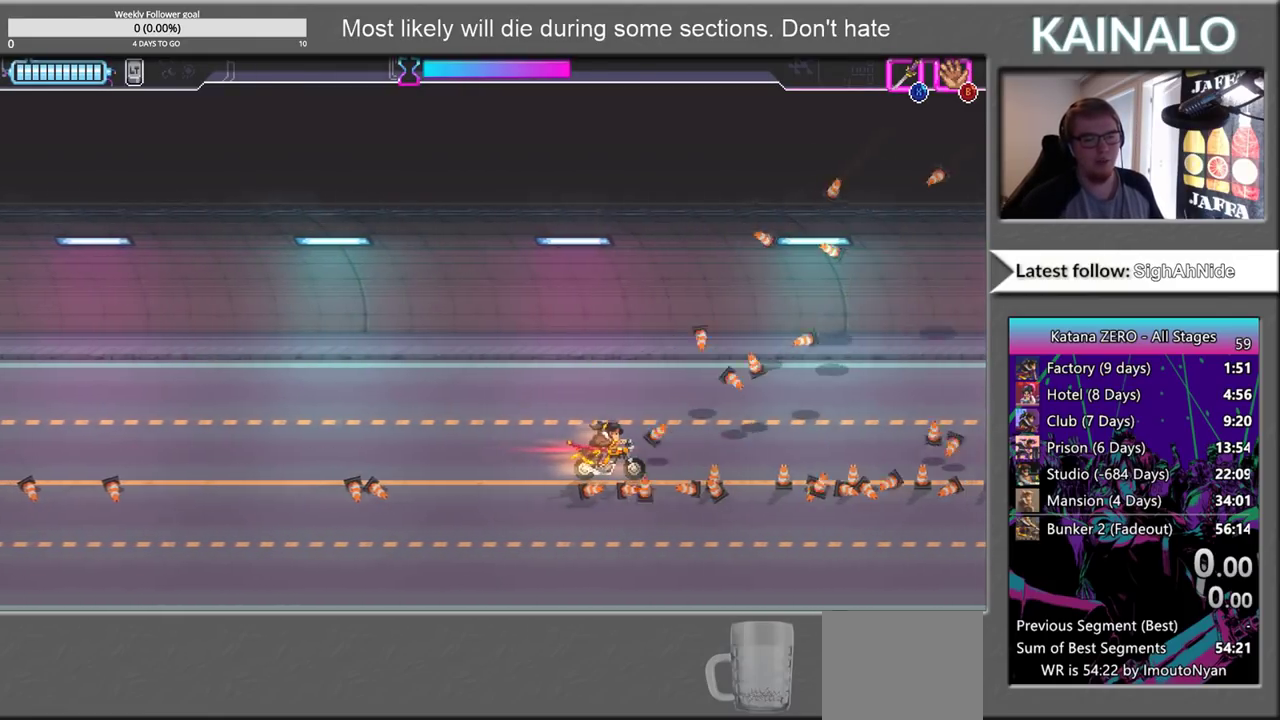
{"buttons": [], "left_stick": "center", "right_stick": "center", "events": [[300, "left_stick", "down-right"], [467, "left_stick", "center"]]}
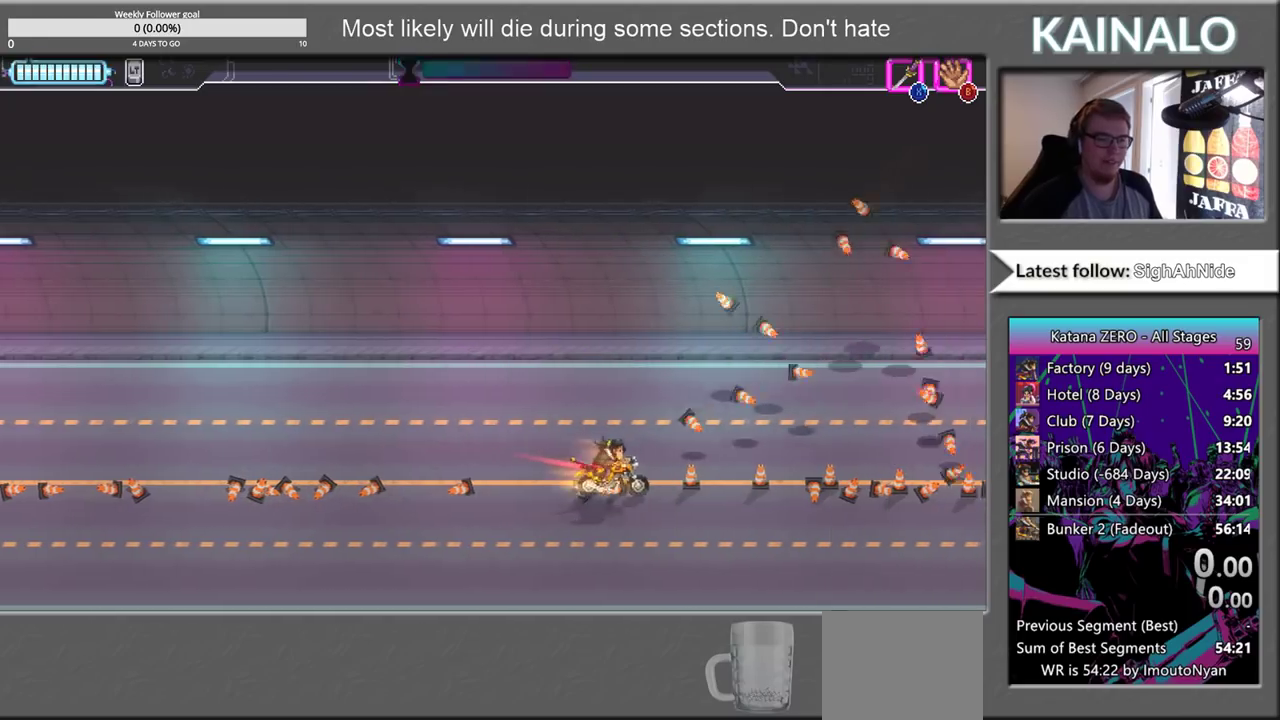
{"buttons": [], "left_stick": "right", "right_stick": "center", "events": [[383, "left_stick", "up"], [433, "left_stick", "up-right"], [500, "left_stick", "right"]]}
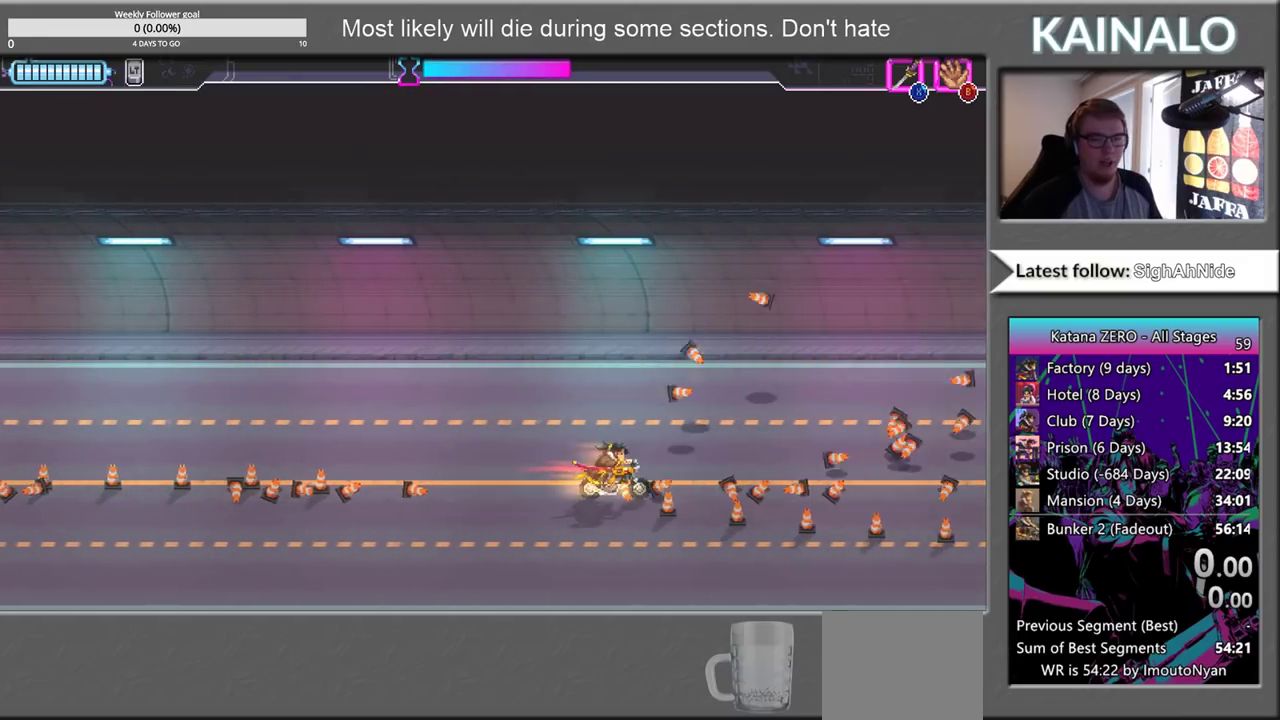
{"buttons": [], "left_stick": "center", "right_stick": "center", "events": [[150, "left_stick", "down-right"], [367, "left_stick", "center"]]}
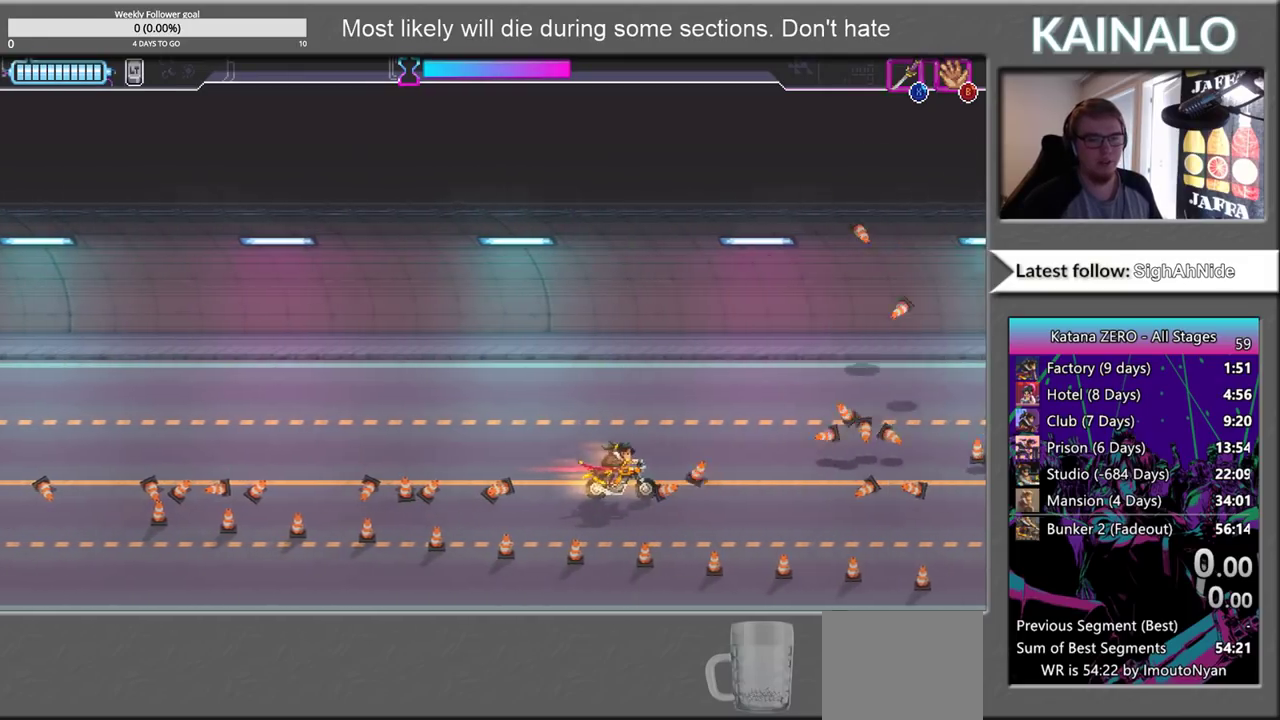
{"buttons": [], "left_stick": "up", "right_stick": "center", "events": [[33, "left_stick", "up"], [100, "left_stick", "up-right"], [467, "left_stick", "up"]]}
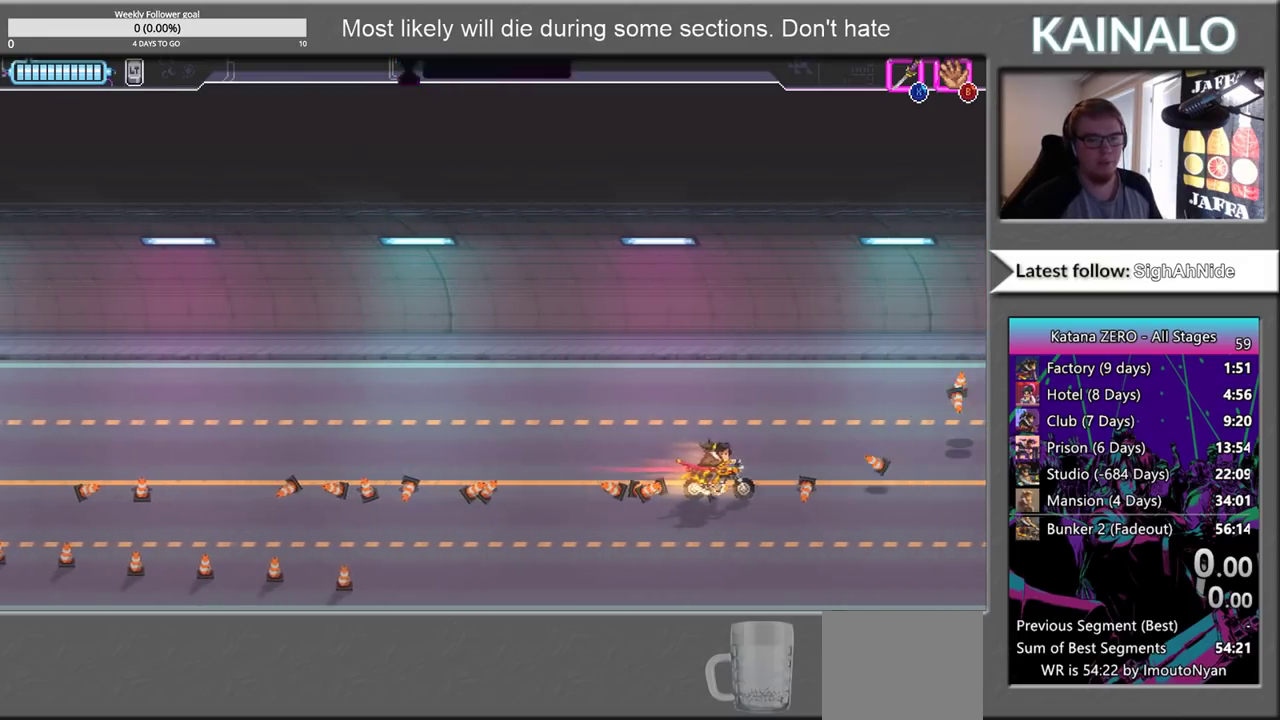
{"buttons": [], "left_stick": "center", "right_stick": "center", "events": [[33, "left_stick", "up-left"], [300, "left_stick", "center"]]}
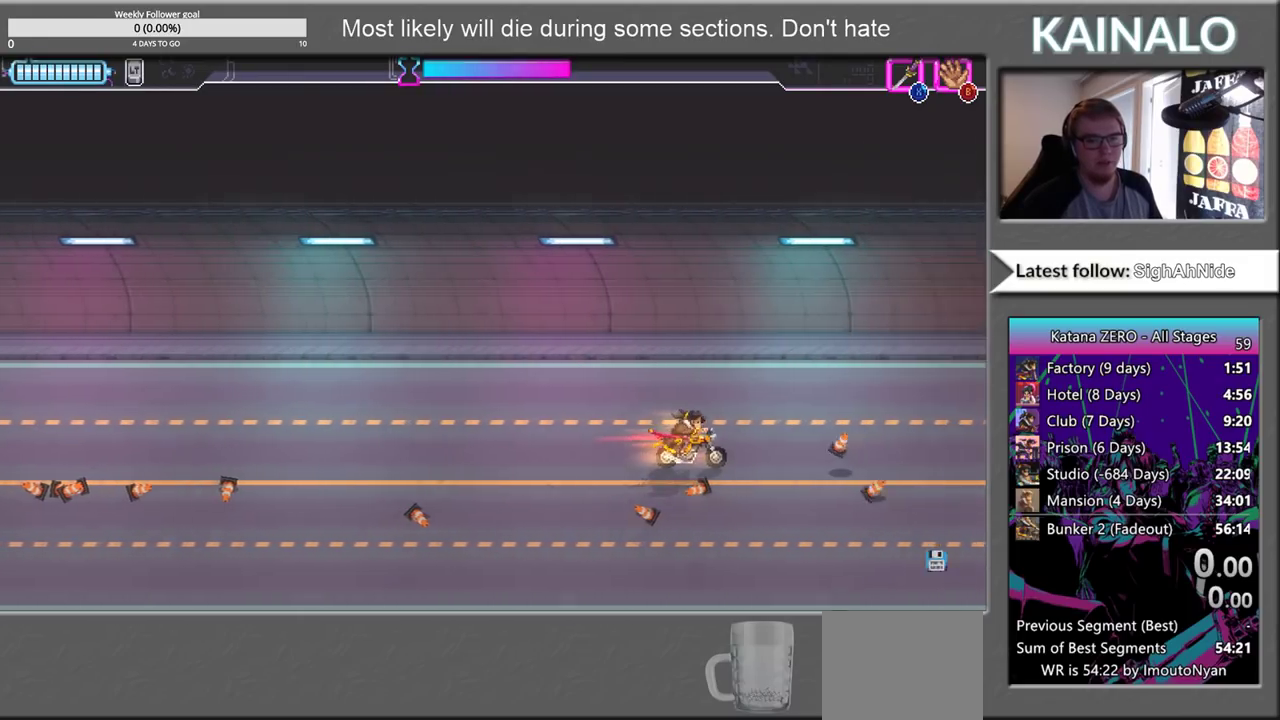
{"buttons": [], "left_stick": "center", "right_stick": "center", "events": []}
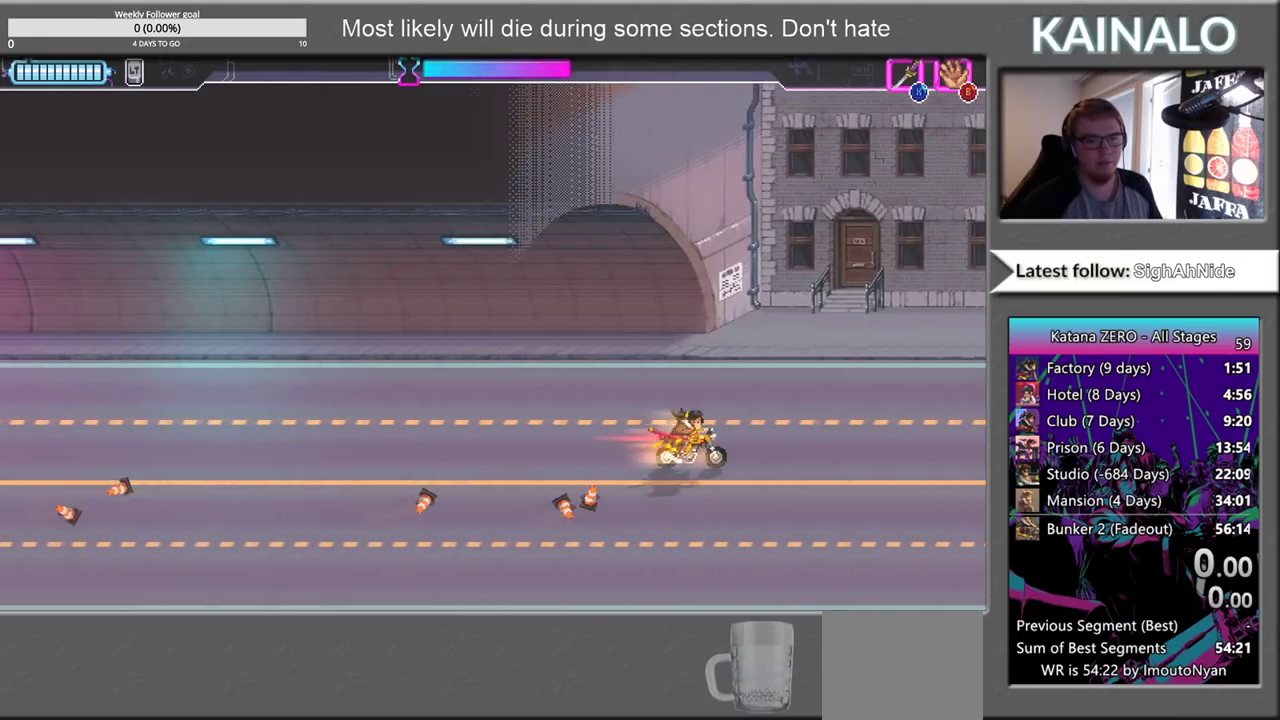
{"buttons": [], "left_stick": "right", "right_stick": "center", "events": [[167, "SELECT", "down"], [350, "SELECT", "up"], [500, "left_stick", "right"]]}
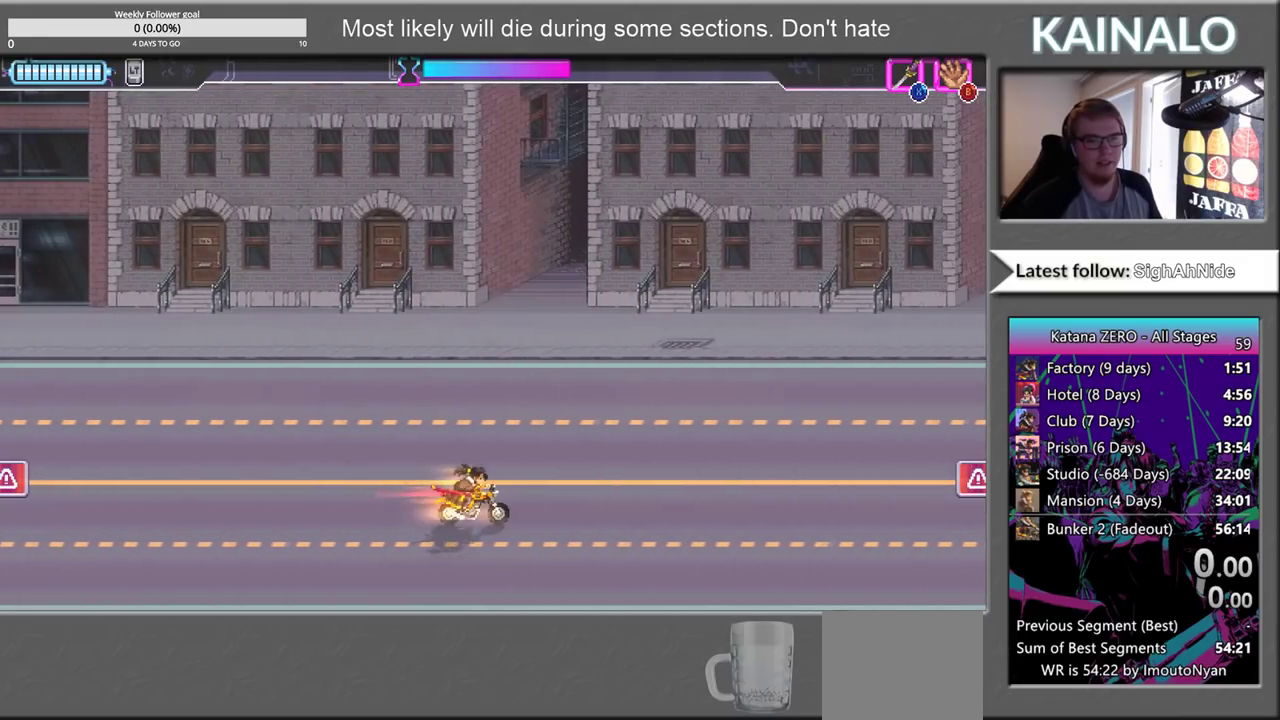
{"buttons": [], "left_stick": "up-right", "right_stick": "center", "events": [[317, "left_stick", "up-right"]]}
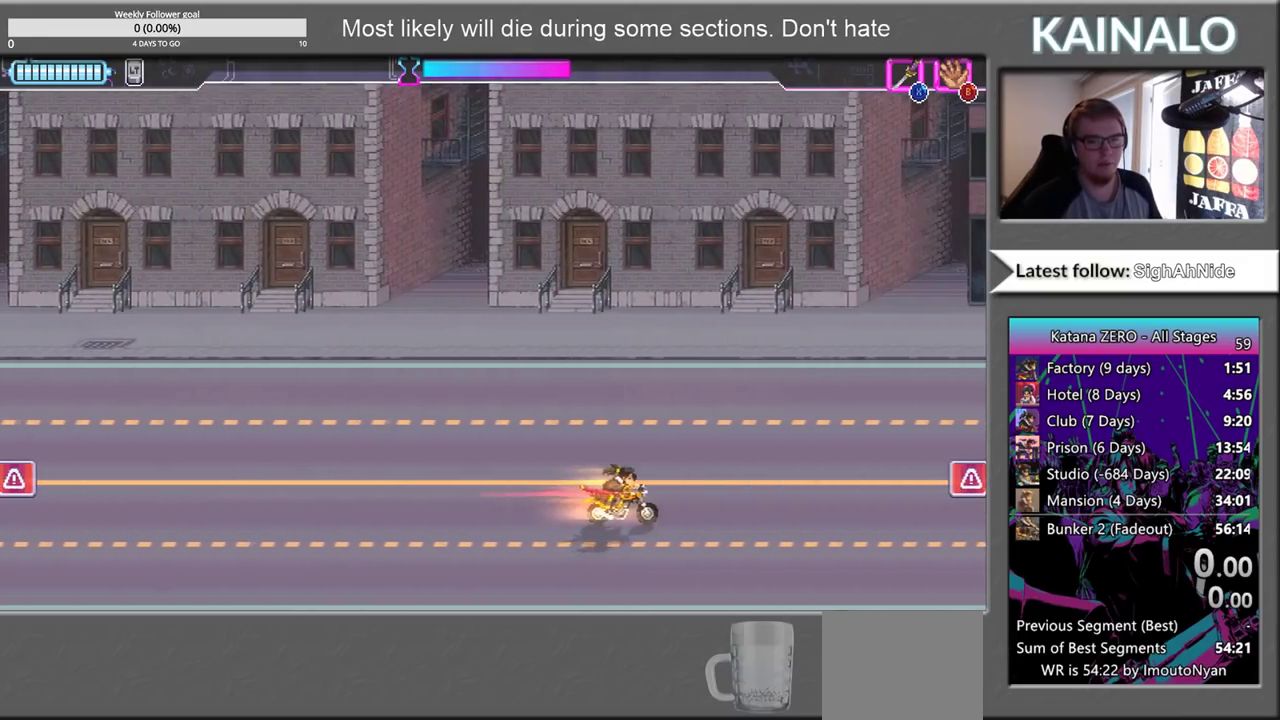
{"buttons": [], "left_stick": "right", "right_stick": "center", "events": [[350, "left_stick", "right"]]}
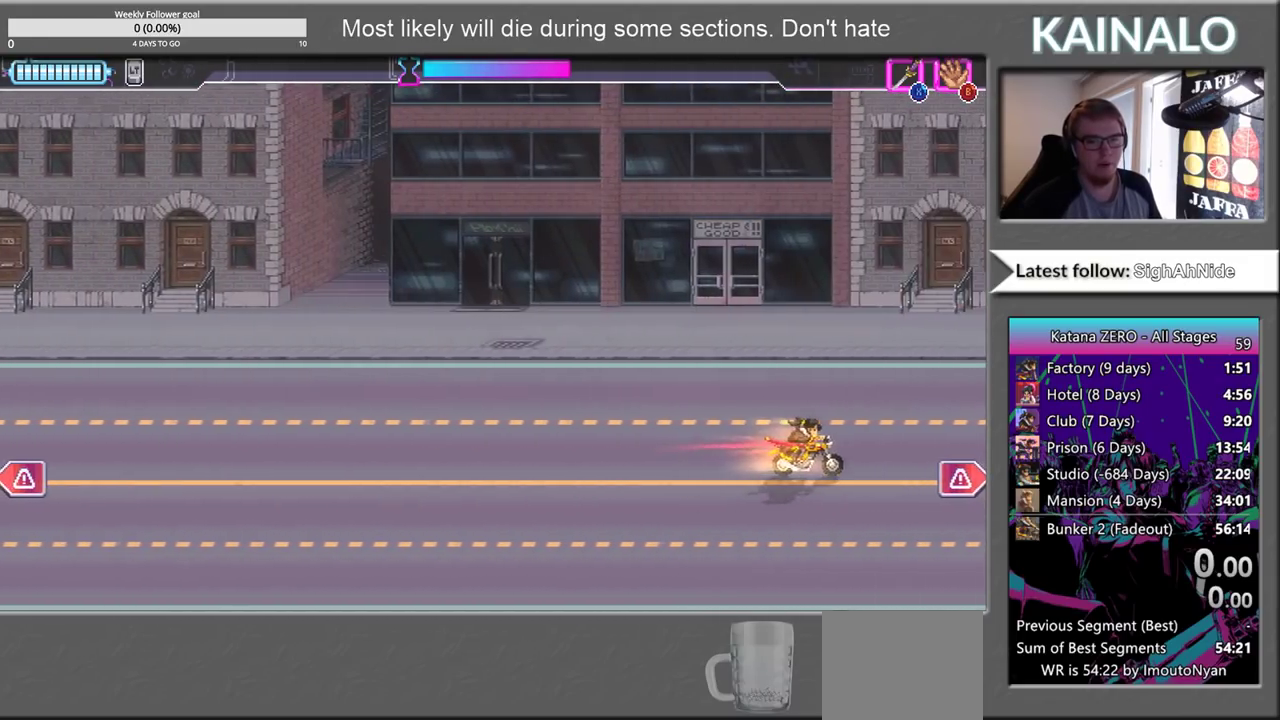
{"buttons": [], "left_stick": "down-right", "right_stick": "center", "events": [[250, "X", "down"], [367, "left_stick", "down-right"], [400, "X", "up"]]}
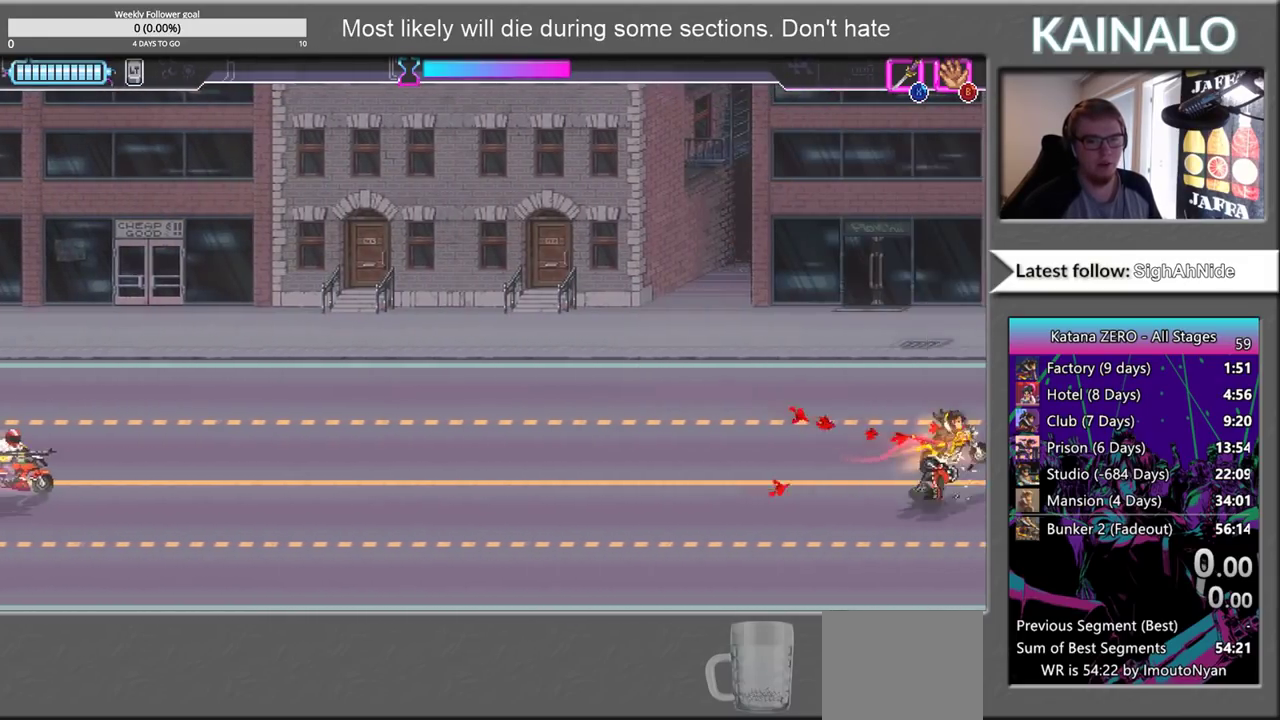
{"buttons": [], "left_stick": "left", "right_stick": "center", "events": [[50, "left_stick", "down-left"], [367, "left_stick", "left"]]}
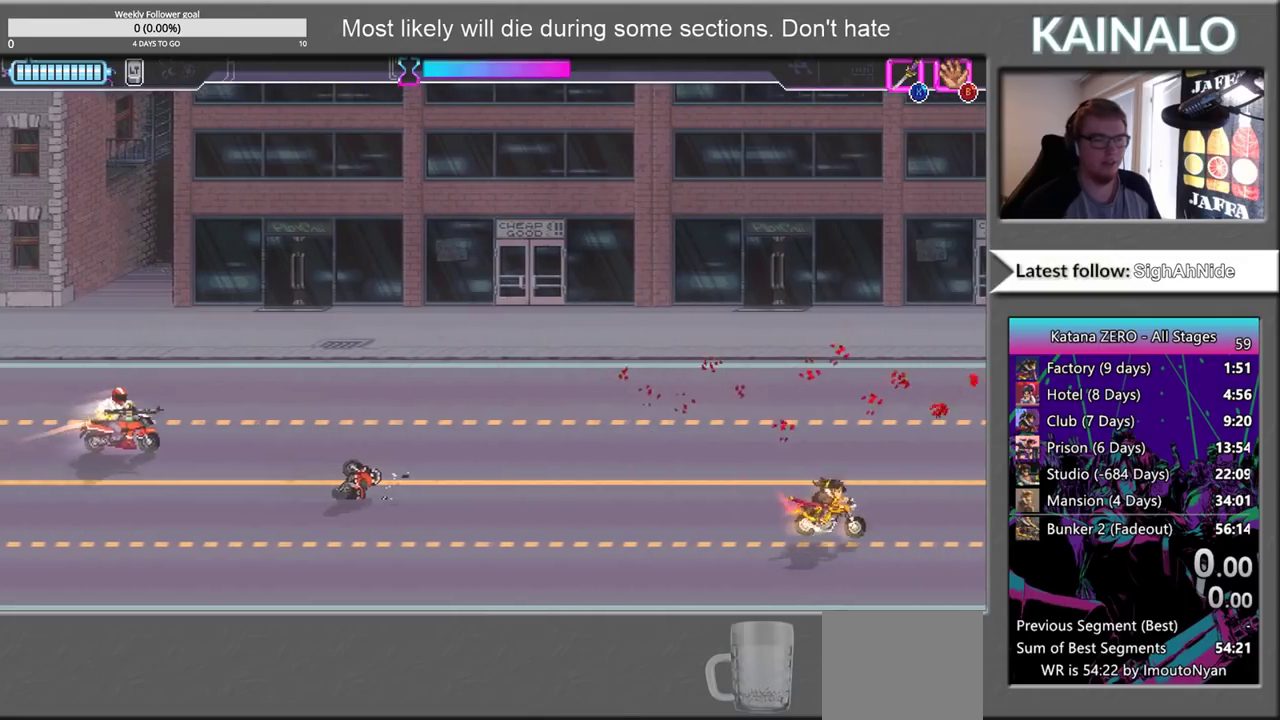
{"buttons": [], "left_stick": "left", "right_stick": "center", "events": []}
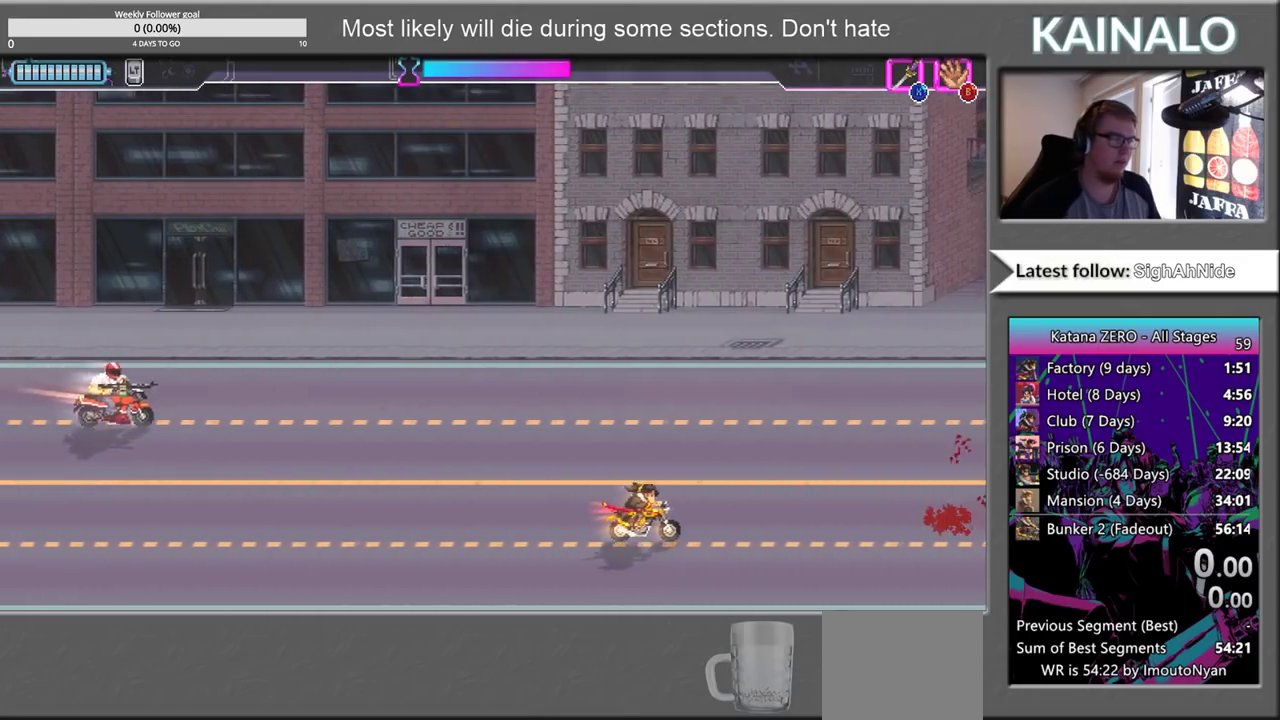
{"buttons": [], "left_stick": "left", "right_stick": "center", "events": []}
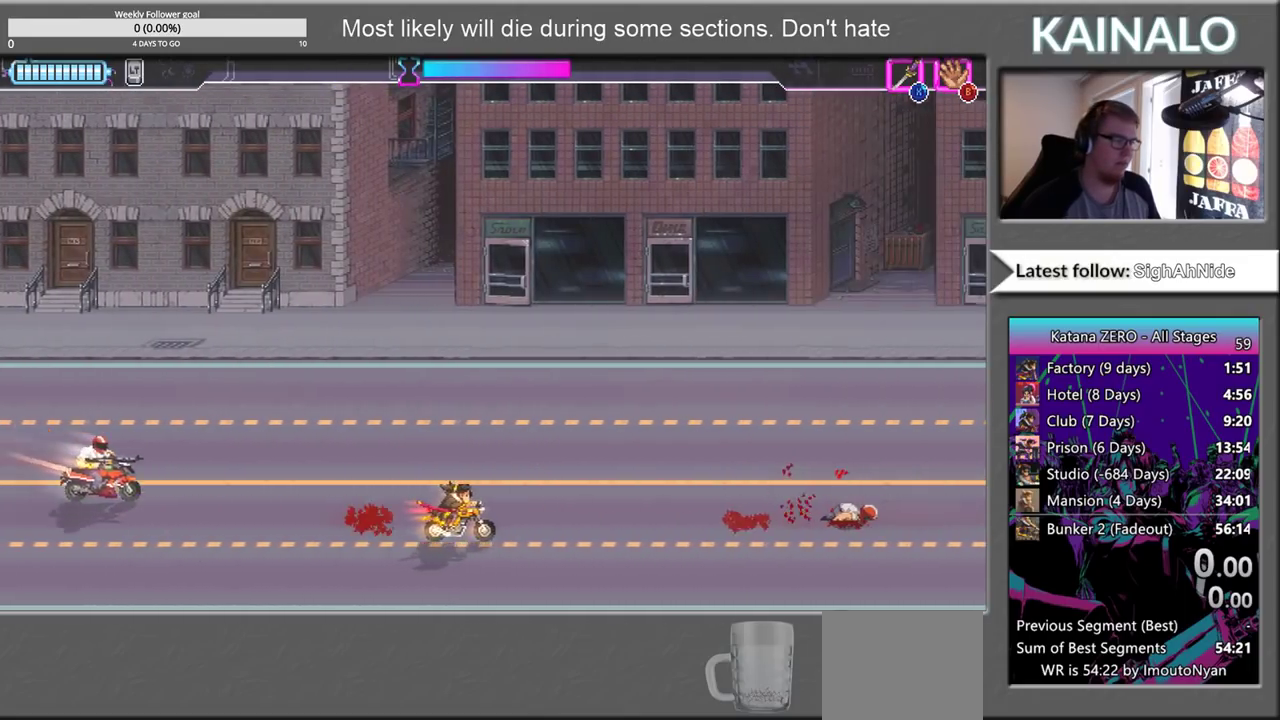
{"buttons": ["X"], "left_stick": "down-left", "right_stick": "center", "events": [[333, "left_stick", "down-left"], [383, "X", "down"]]}
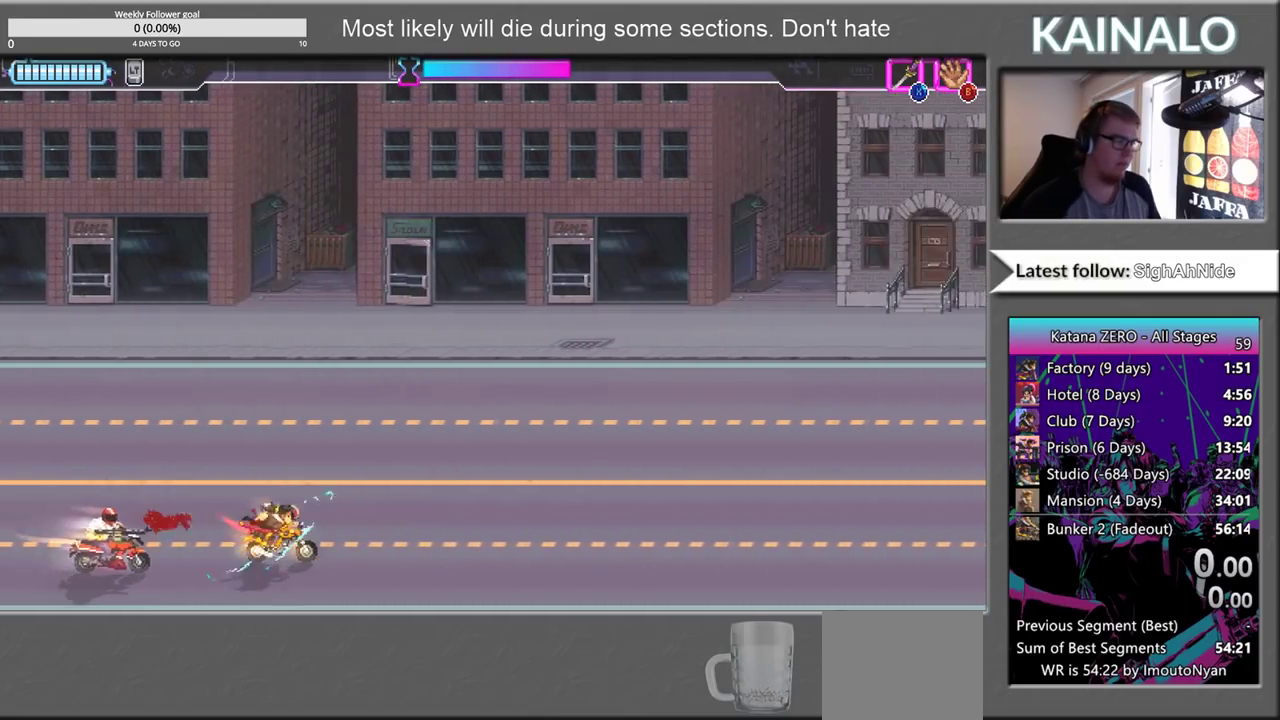
{"buttons": [], "left_stick": "up-left", "right_stick": "center", "events": [[17, "X", "up"], [100, "left_stick", "left"], [133, "X", "down"], [183, "left_stick", "up-left"], [217, "X", "up"], [283, "X", "down"], [417, "X", "up"]]}
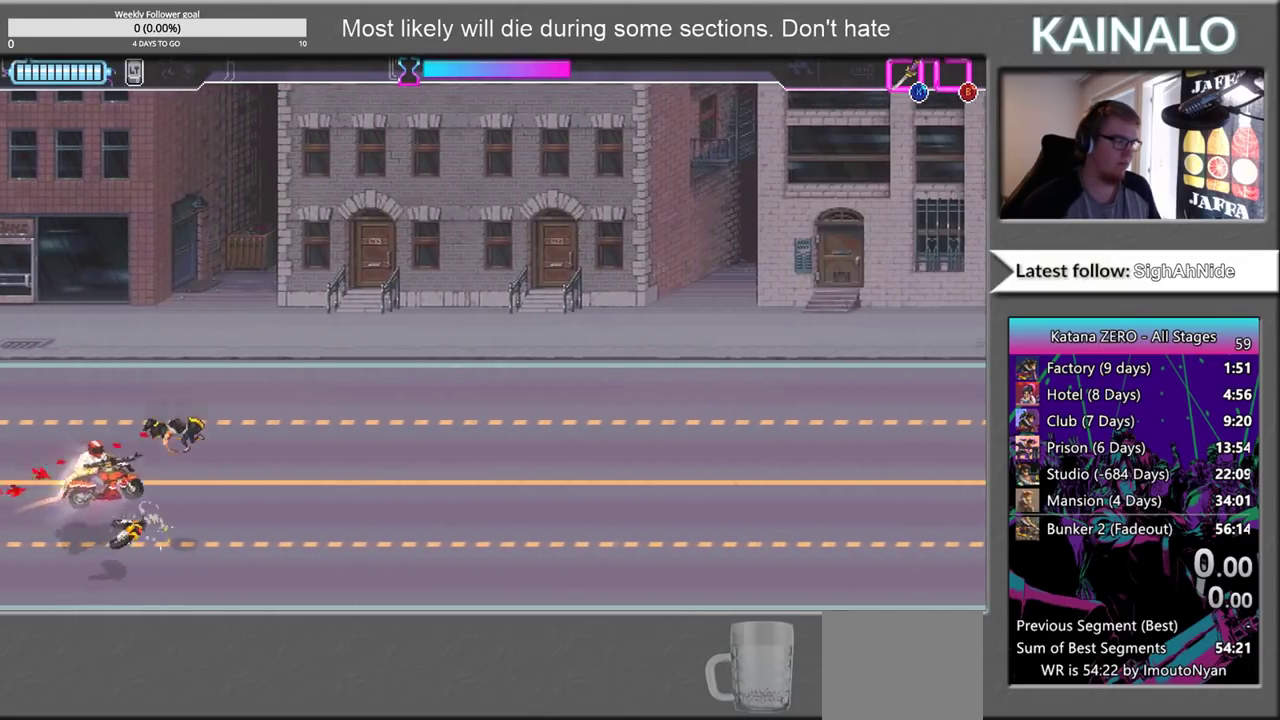
{"buttons": ["A"], "left_stick": "right", "right_stick": "center", "events": [[283, "left_stick", "up"], [400, "left_stick", "center"], [500, "A", "down"], [500, "left_stick", "right"]]}
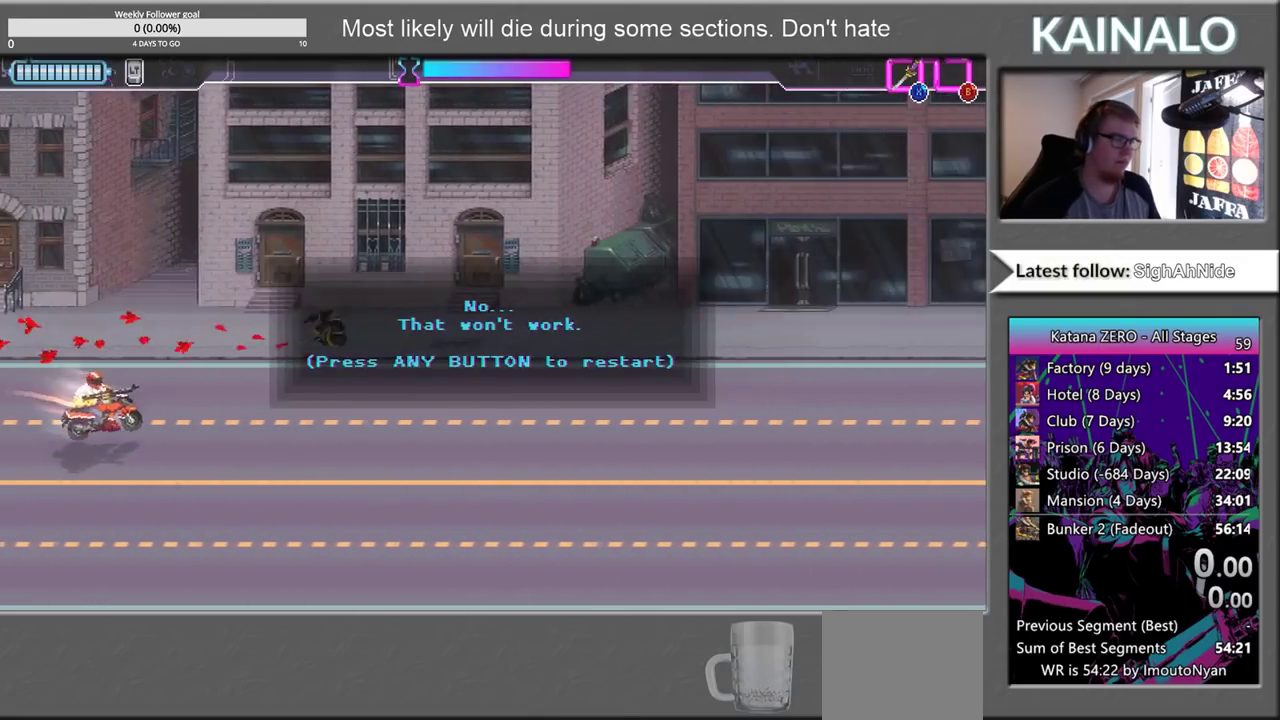
{"buttons": [], "left_stick": "right", "right_stick": "center", "events": [[150, "A", "up"]]}
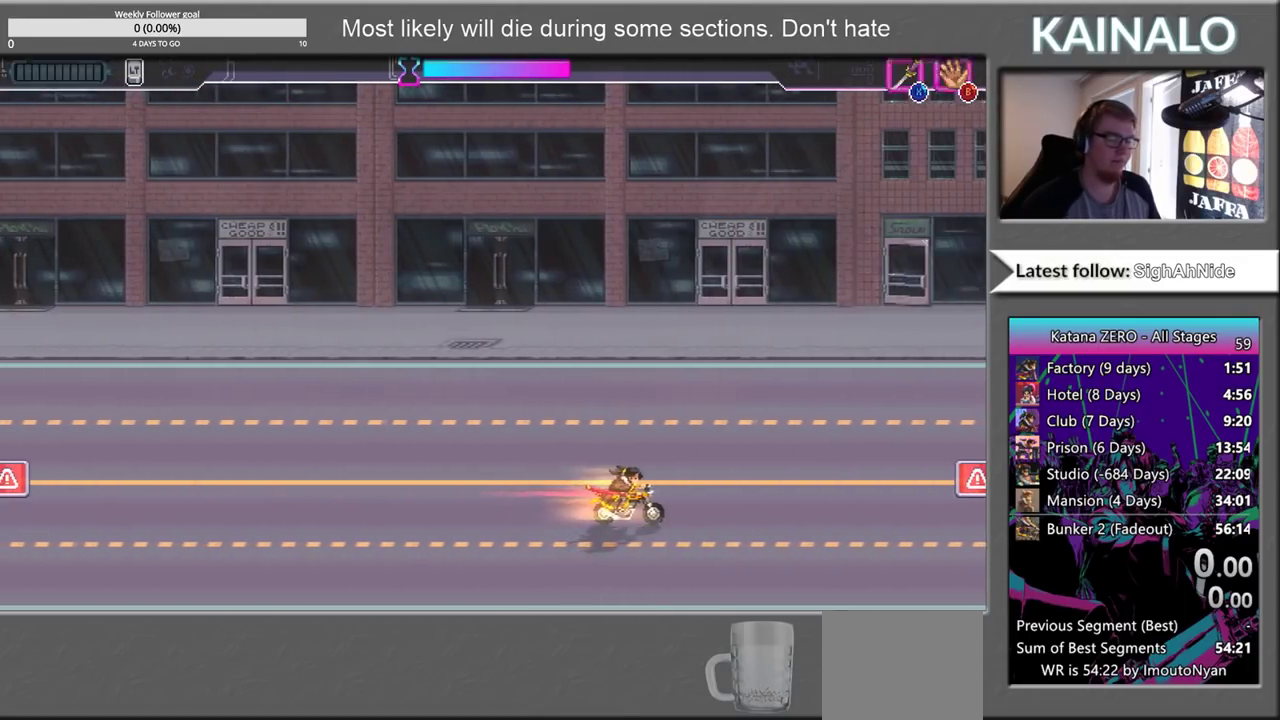
{"buttons": [], "left_stick": "right", "right_stick": "center", "events": []}
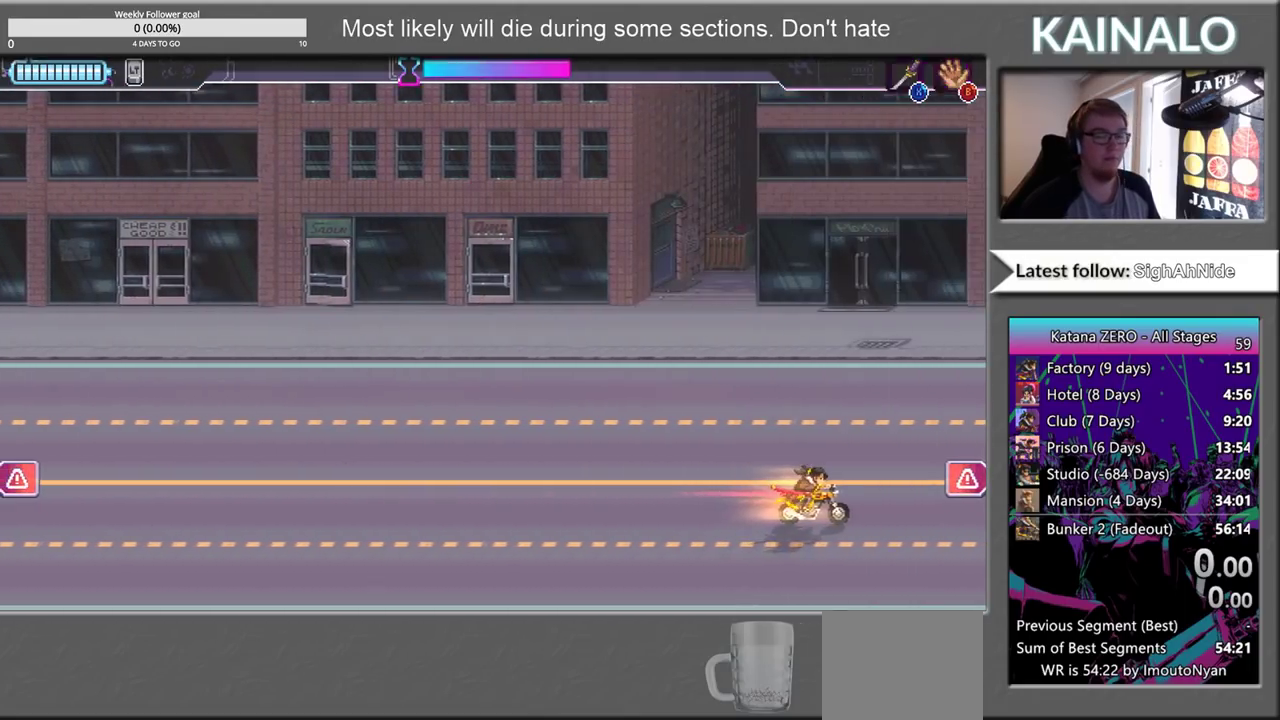
{"buttons": ["X"], "left_stick": "up-right", "right_stick": "center", "events": [[467, "X", "down"], [483, "left_stick", "up-right"]]}
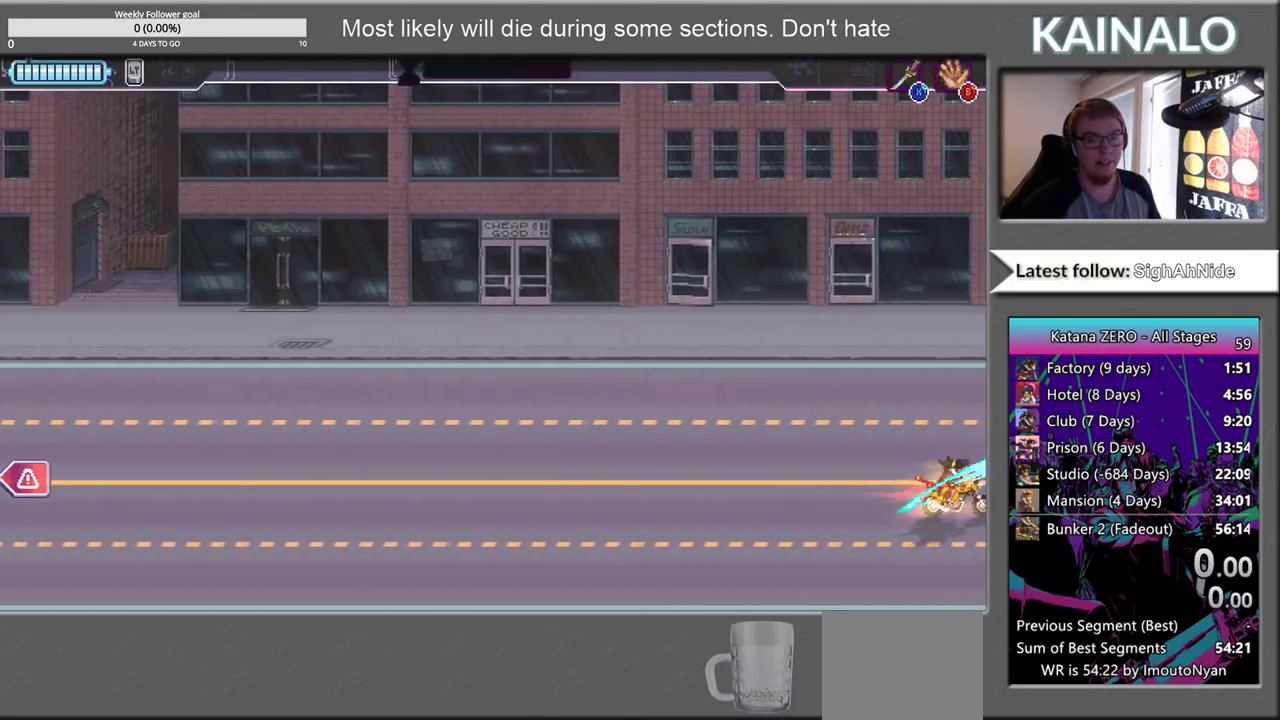
{"buttons": [], "left_stick": "down-left", "right_stick": "center", "events": [[133, "X", "up"], [150, "left_stick", "up"], [200, "left_stick", "left"], [333, "left_stick", "down-left"]]}
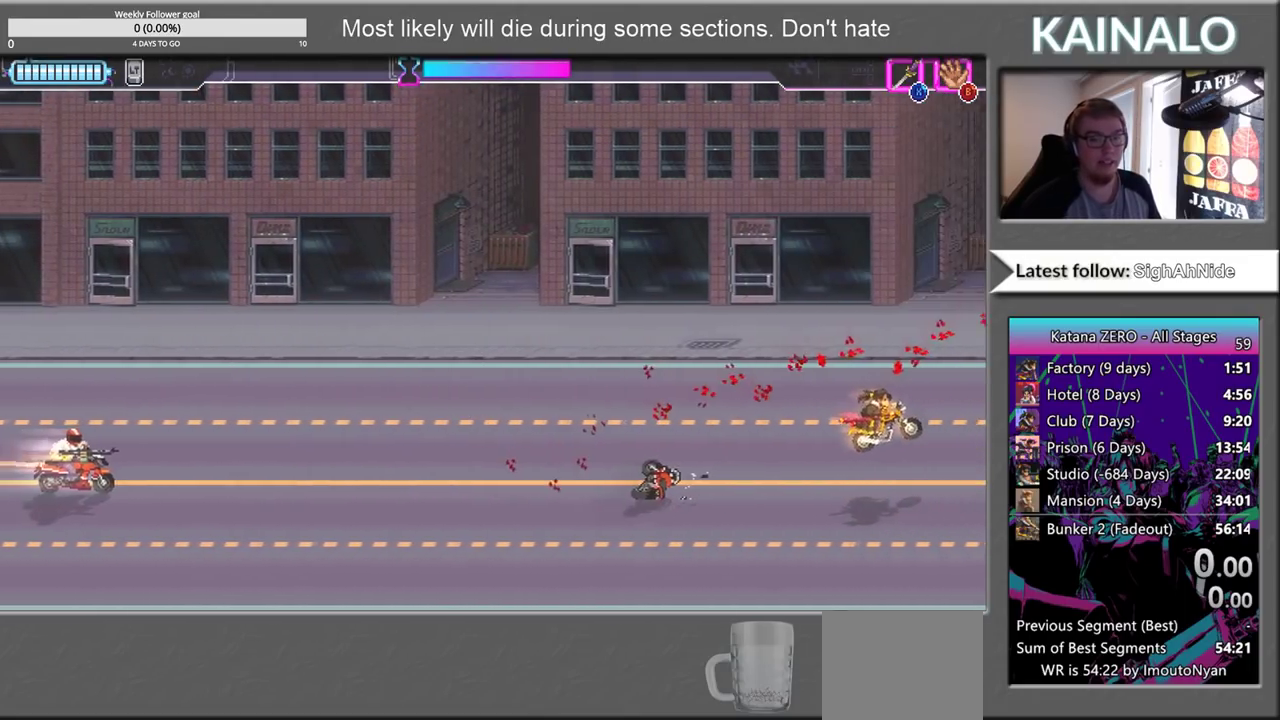
{"buttons": [], "left_stick": "up-left", "right_stick": "center", "events": [[250, "left_stick", "left"], [500, "left_stick", "up-left"]]}
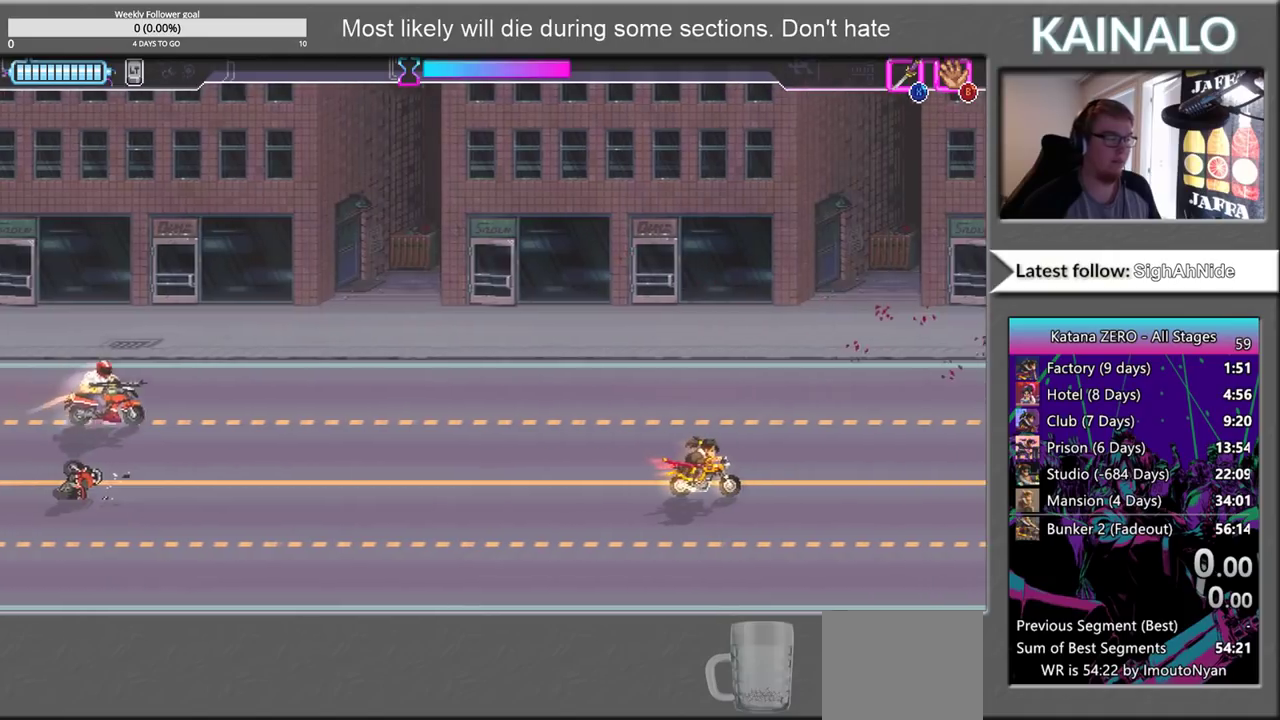
{"buttons": [], "left_stick": "down-left", "right_stick": "center", "events": [[50, "left_stick", "left"], [283, "left_stick", "down-left"]]}
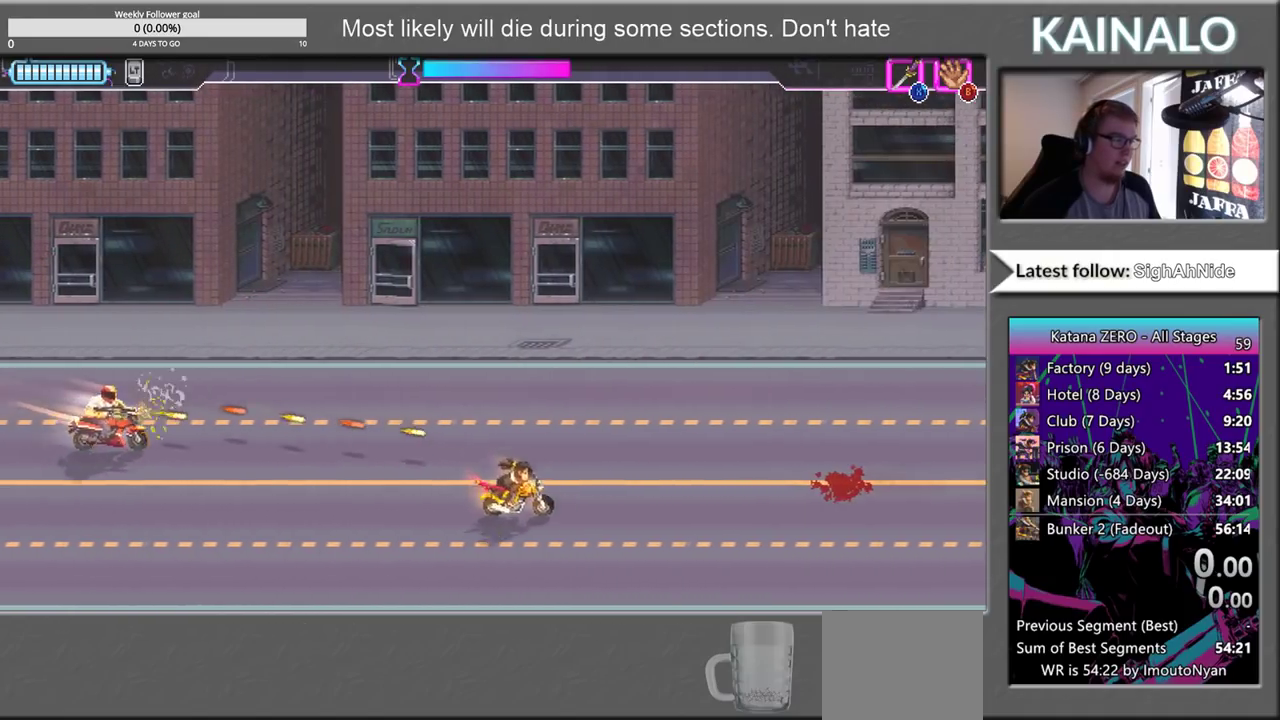
{"buttons": [], "left_stick": "down-left", "right_stick": "center", "events": [[33, "left_stick", "left"], [100, "X", "down"], [283, "X", "up"], [283, "left_stick", "down-left"]]}